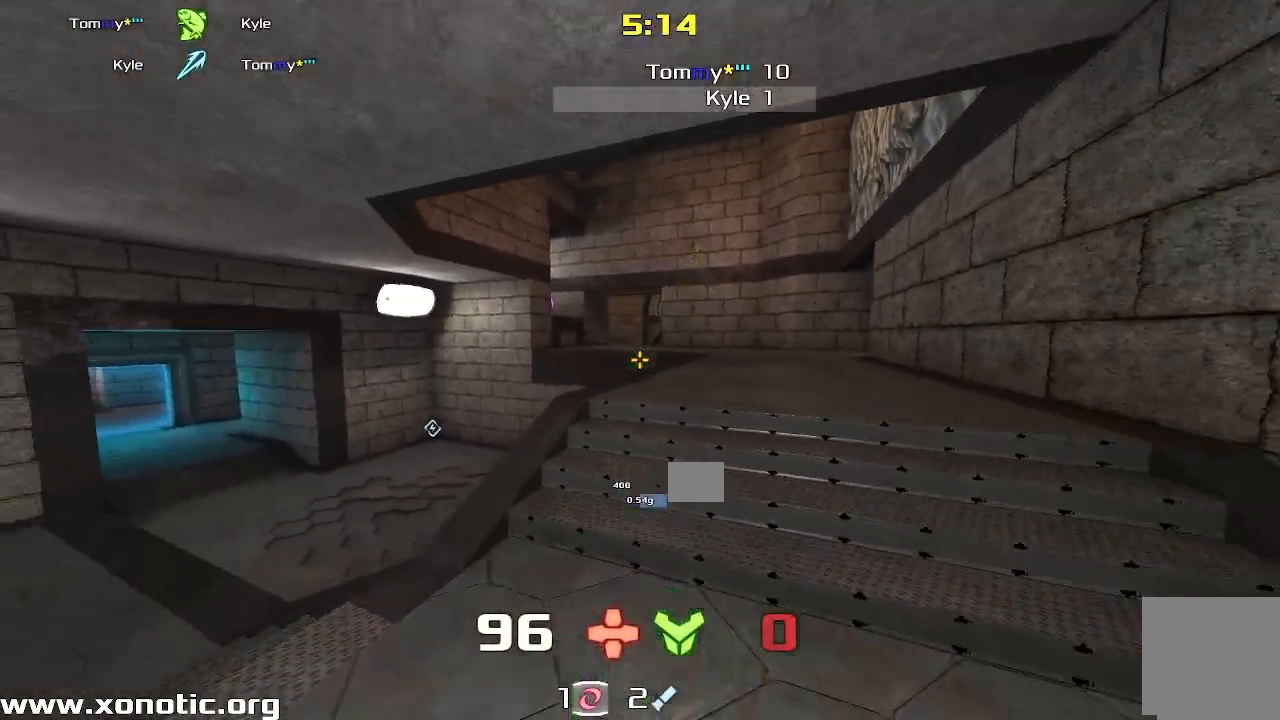
Gameplay with keyboard; each line is a JSON object with the keys held at the frame after it. "events" lists presses ("down") and releases ("up") of "down", "left", "right" and "up" between this image and that frame as [ms after this image, input, new state], when the widget could be followed in between. No other keys are recorded. Mouse input is not recorded. Not read: other_keys.
{"keys": ["left"], "events": [[133, "left", "up"], [150, "right", "down"], [200, "down", "up"], [317, "right", "up"], [433, "left", "down"]]}
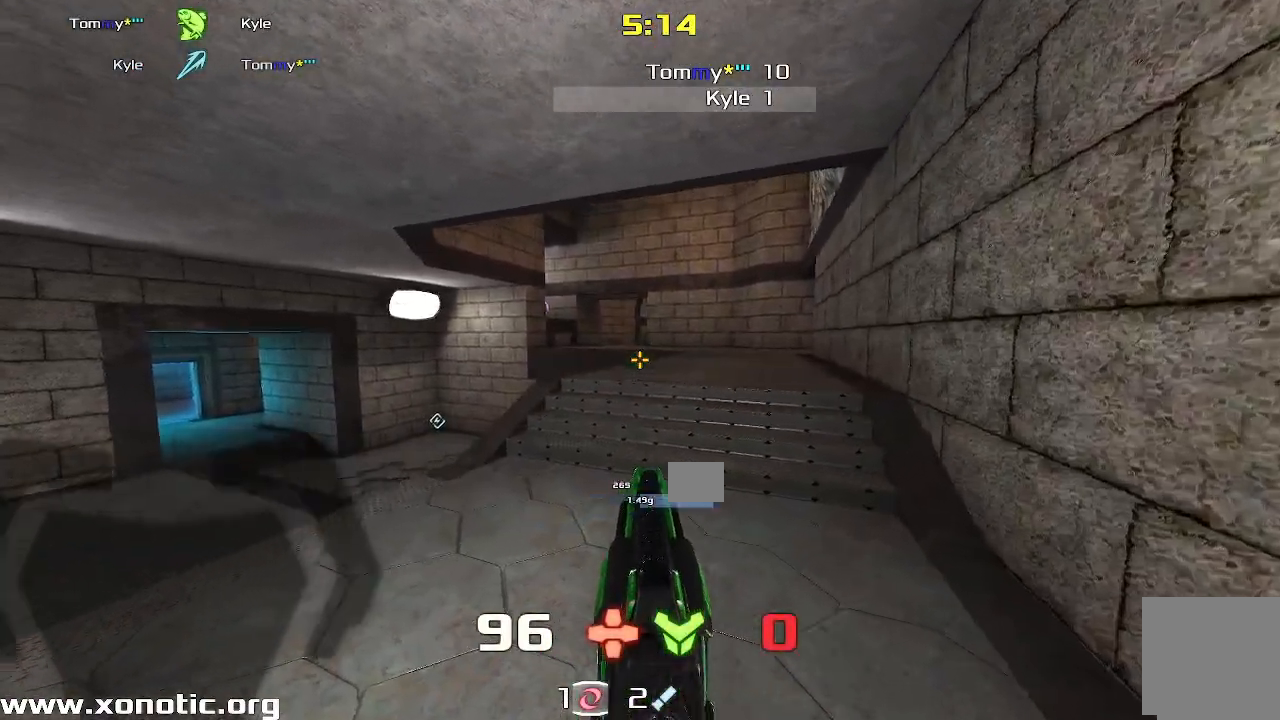
{"keys": ["right"], "events": [[367, "left", "up"], [450, "right", "down"]]}
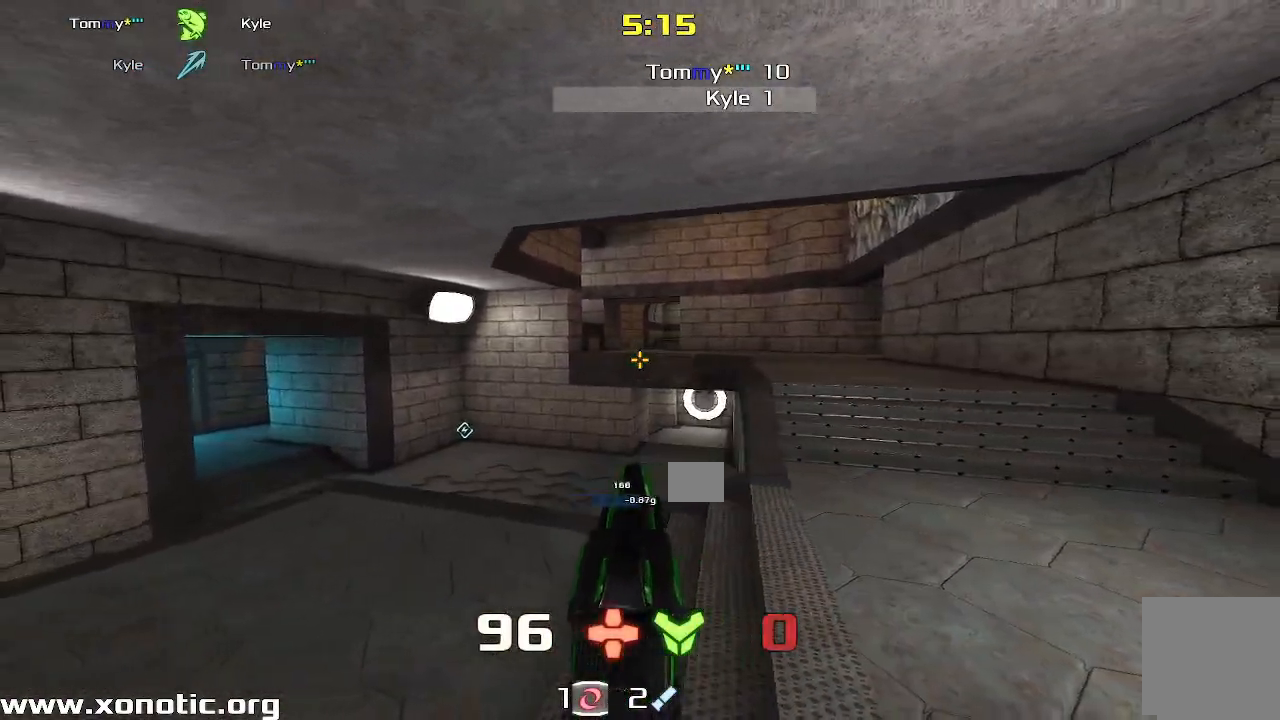
{"keys": [], "events": [[217, "right", "up"]]}
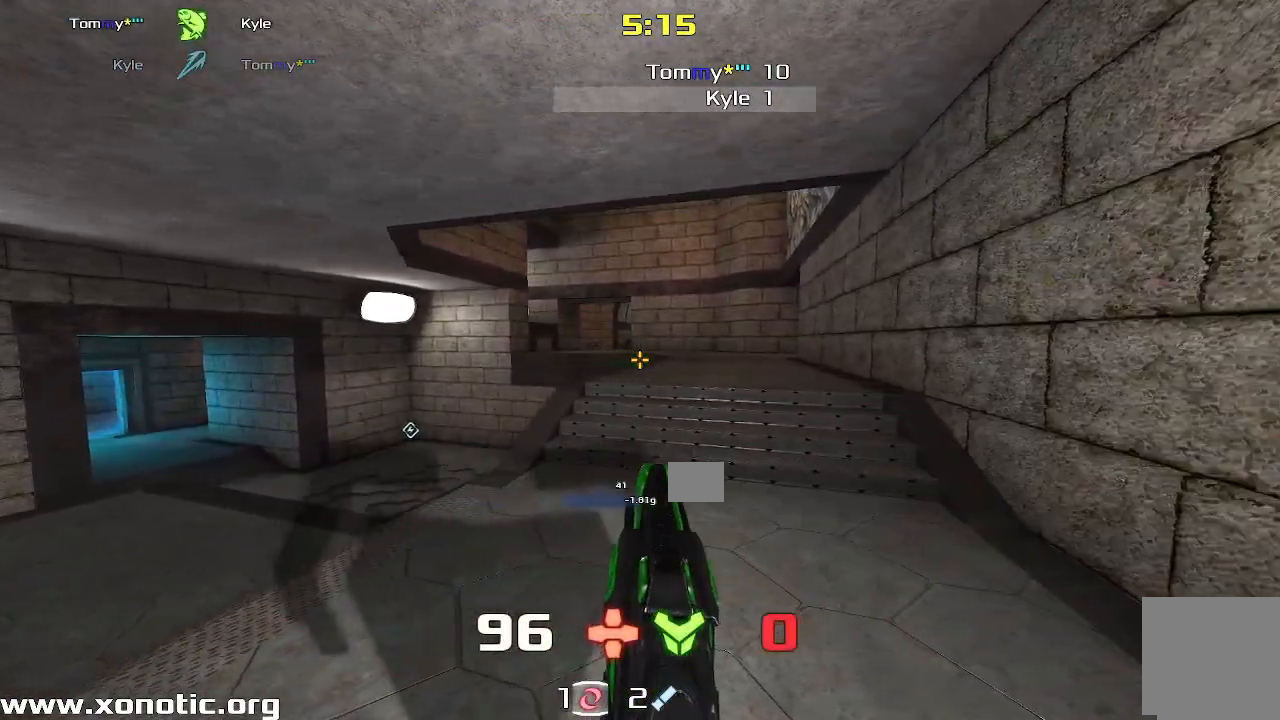
{"keys": [], "events": [[333, "left", "down"], [417, "left", "up"]]}
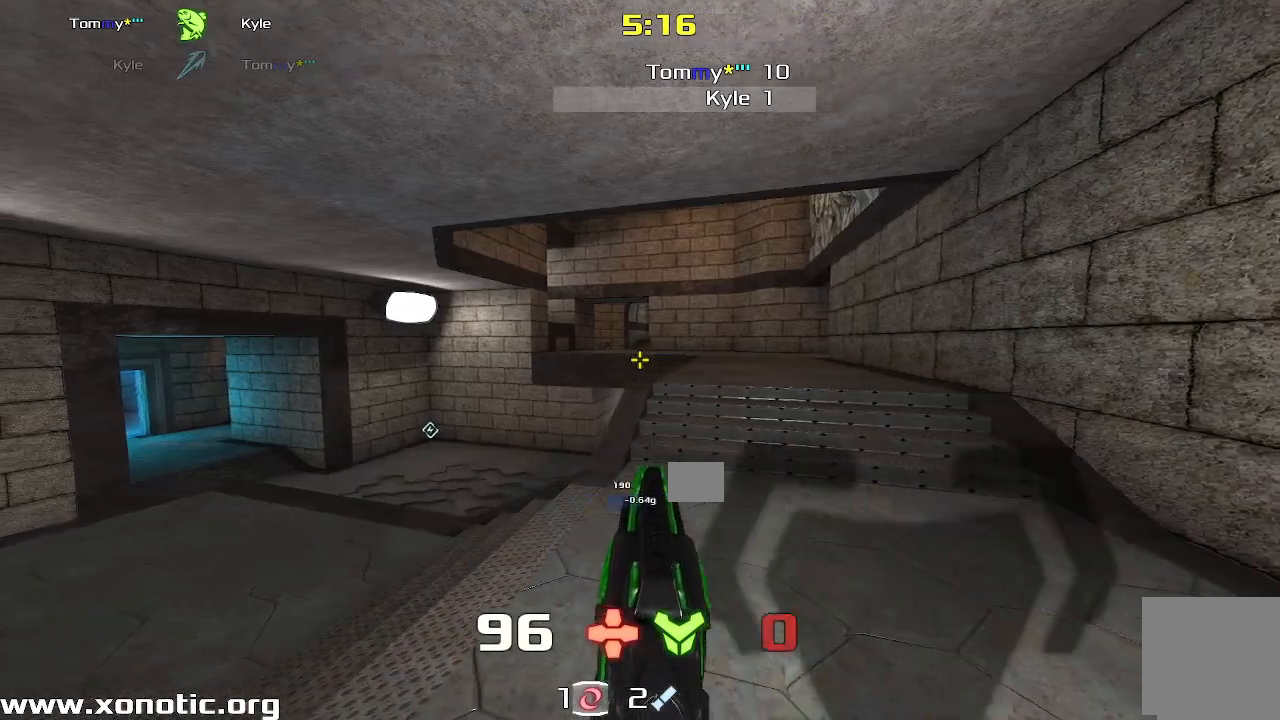
{"keys": [], "events": []}
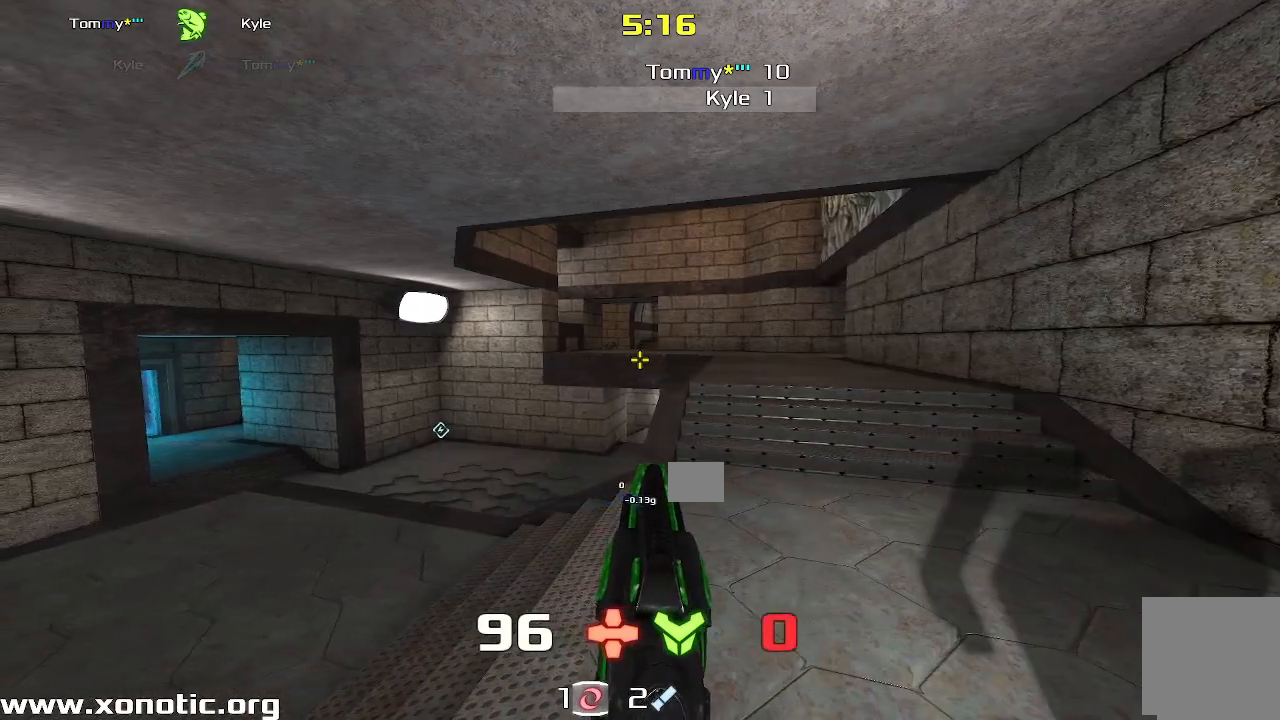
{"keys": ["right", "up"], "events": [[300, "right", "down"], [300, "up", "down"]]}
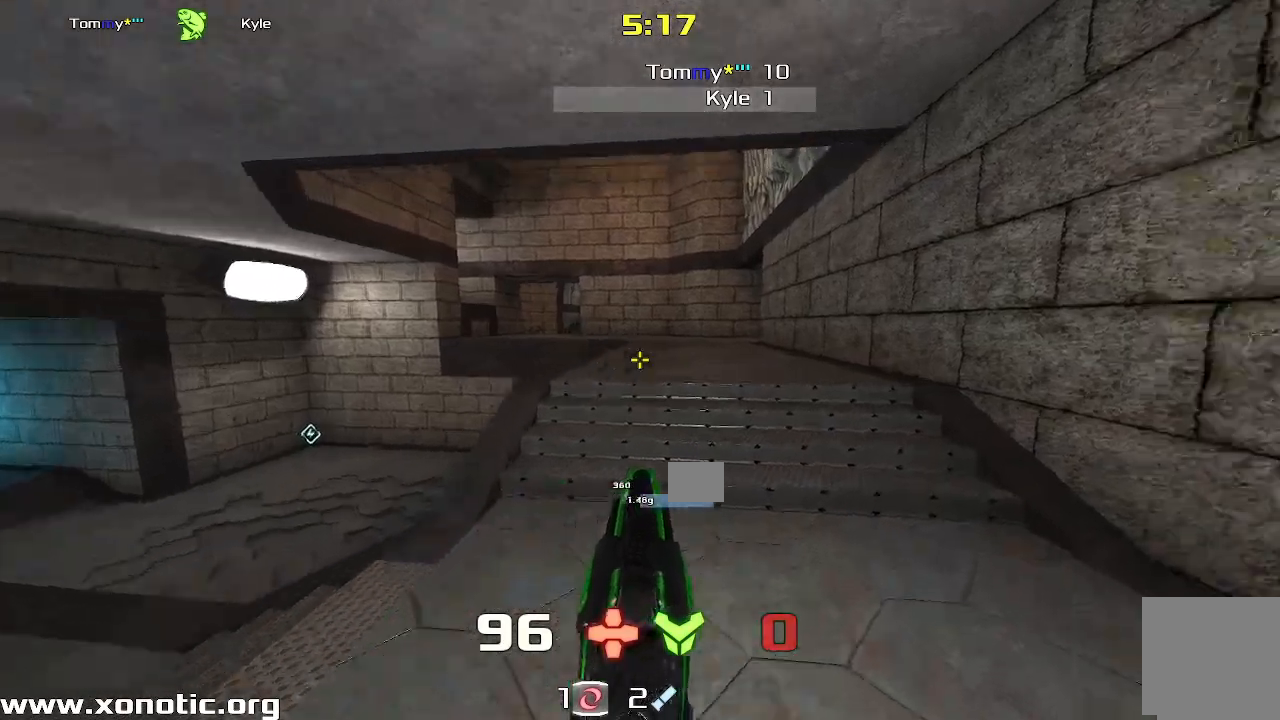
{"keys": ["right", "up"], "events": [[67, "right", "up"], [83, "left", "down"], [400, "left", "up"], [417, "right", "down"]]}
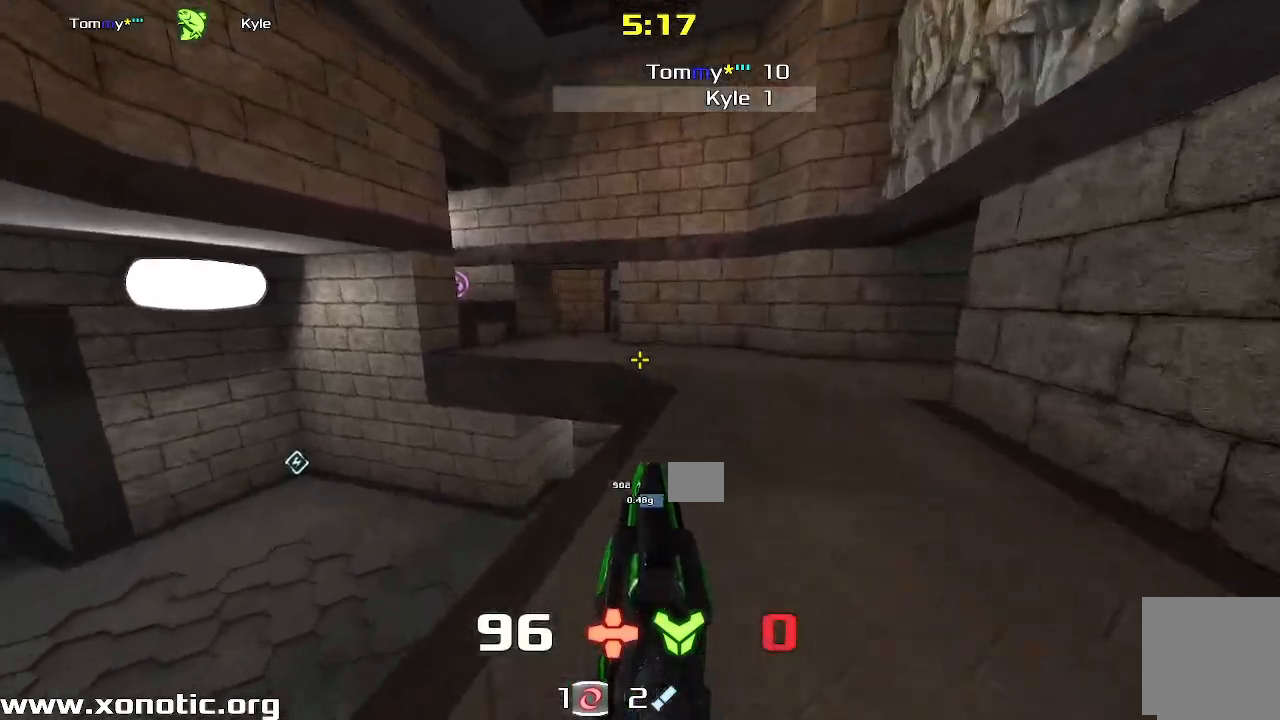
{"keys": [], "events": [[67, "right", "up"], [83, "left", "down"], [417, "left", "up"], [467, "up", "up"]]}
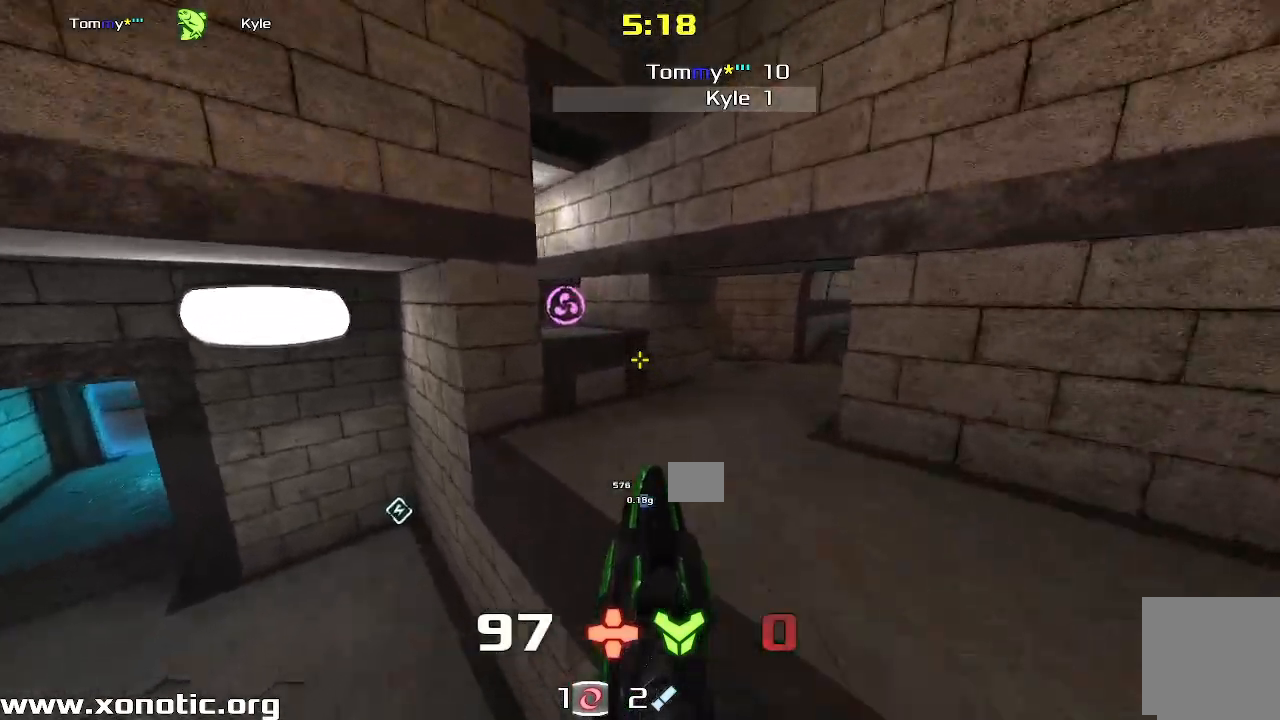
{"keys": ["left"], "events": [[233, "left", "down"]]}
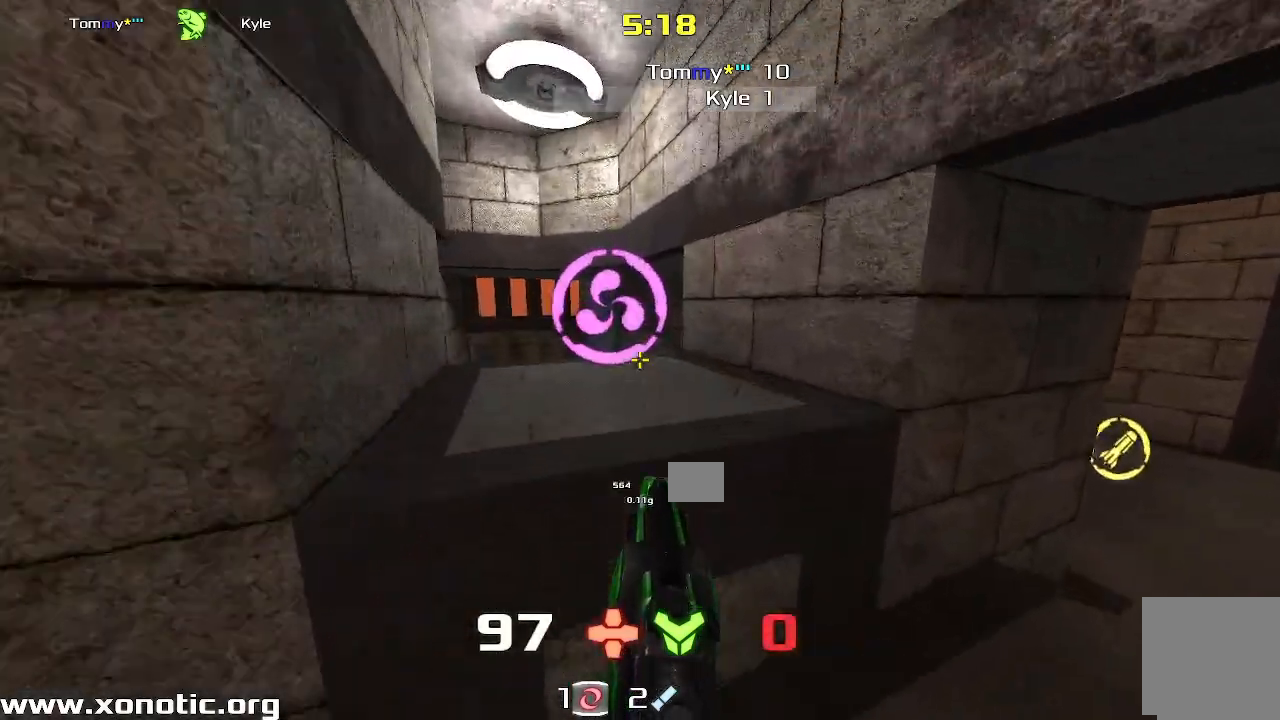
{"keys": ["left", "up"], "events": [[83, "up", "down"], [117, "left", "up"], [183, "right", "down"], [500, "left", "down"], [500, "right", "up"]]}
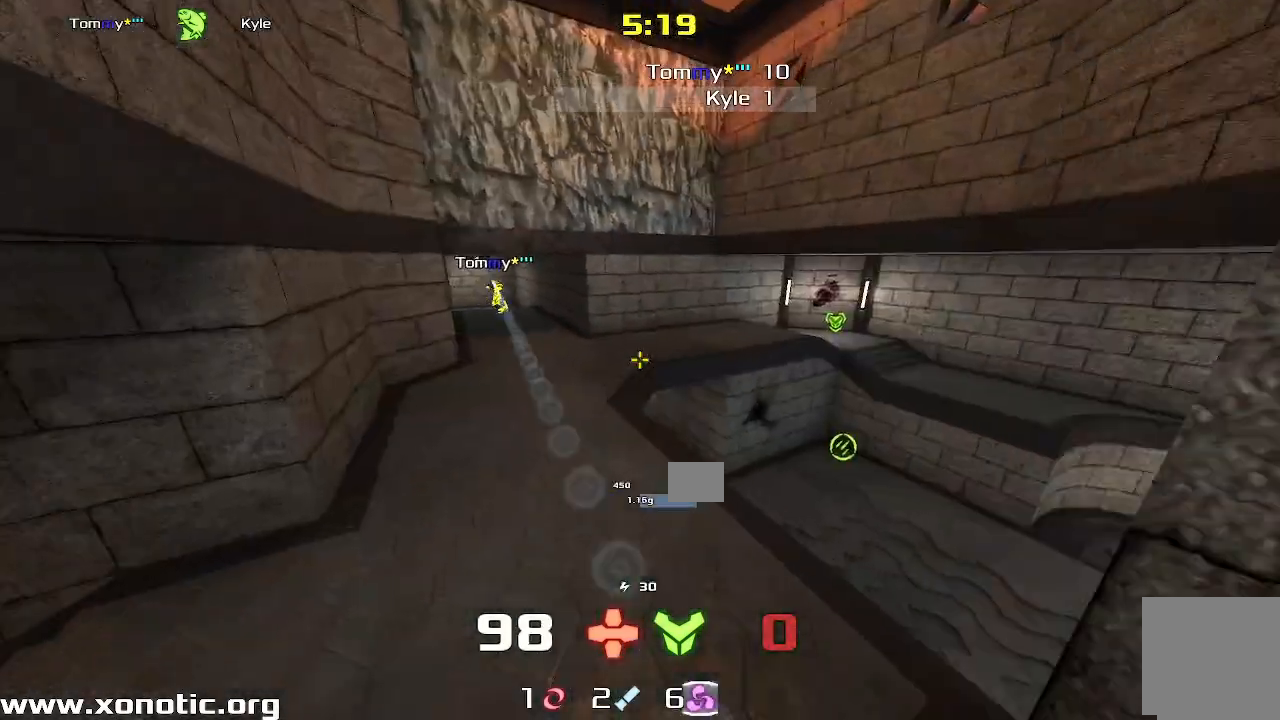
{"keys": ["right", "up"], "events": [[233, "left", "up"], [233, "right", "down"], [283, "up", "up"], [467, "up", "down"]]}
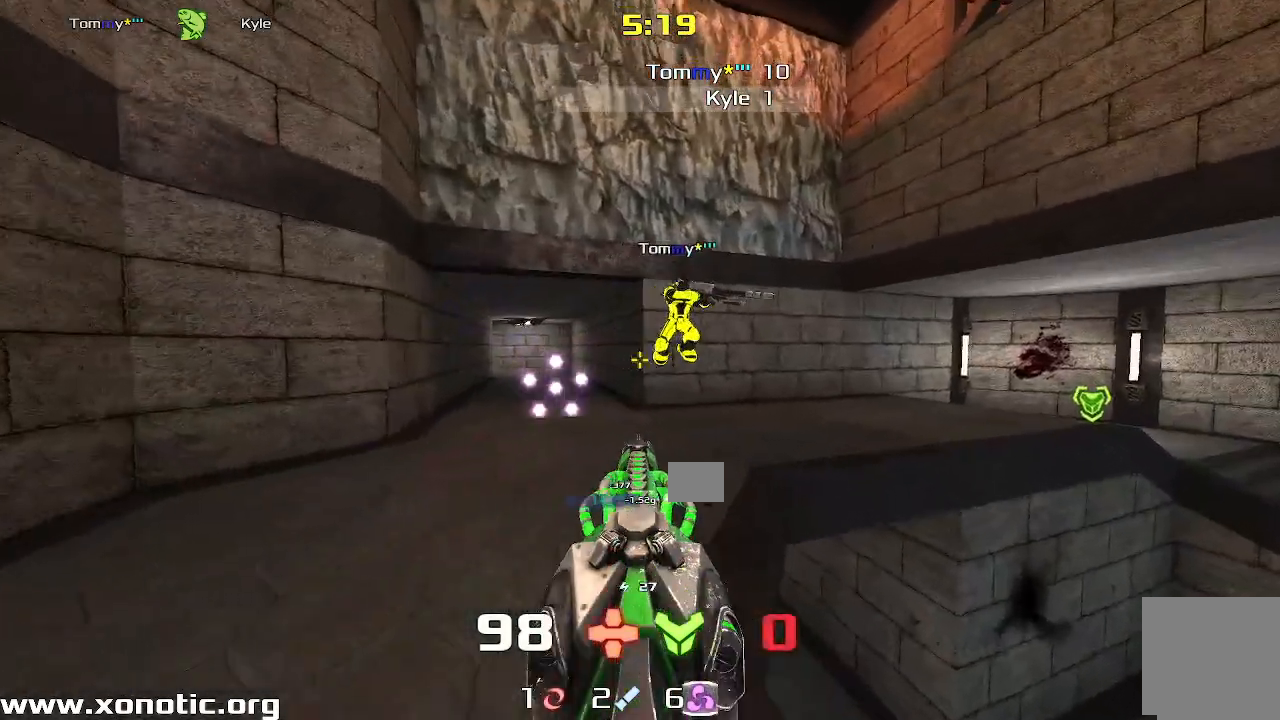
{"keys": ["left"], "events": [[250, "left", "down"], [250, "right", "up"], [367, "up", "up"]]}
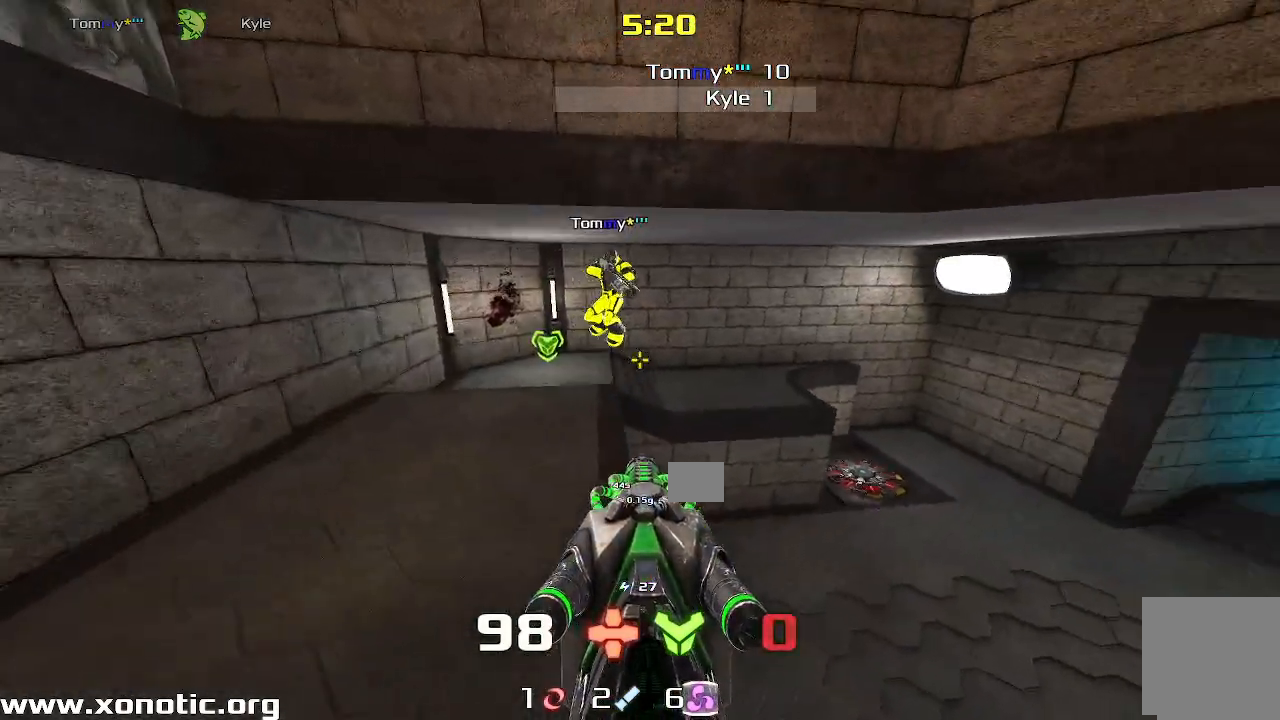
{"keys": ["left", "up"], "events": [[117, "down", "down"], [200, "down", "up"], [483, "up", "down"]]}
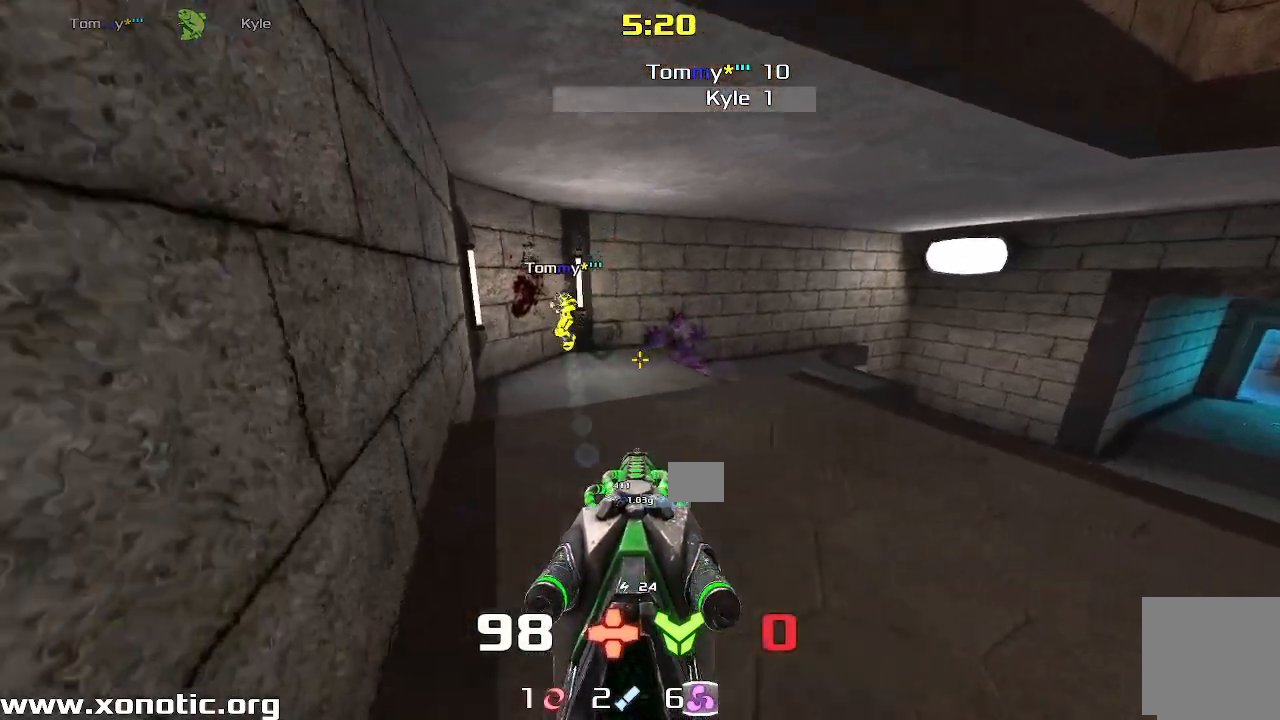
{"keys": ["right", "up"], "events": [[100, "left", "up"], [150, "up", "up"], [167, "right", "down"], [250, "down", "down"], [383, "down", "up"], [500, "up", "down"]]}
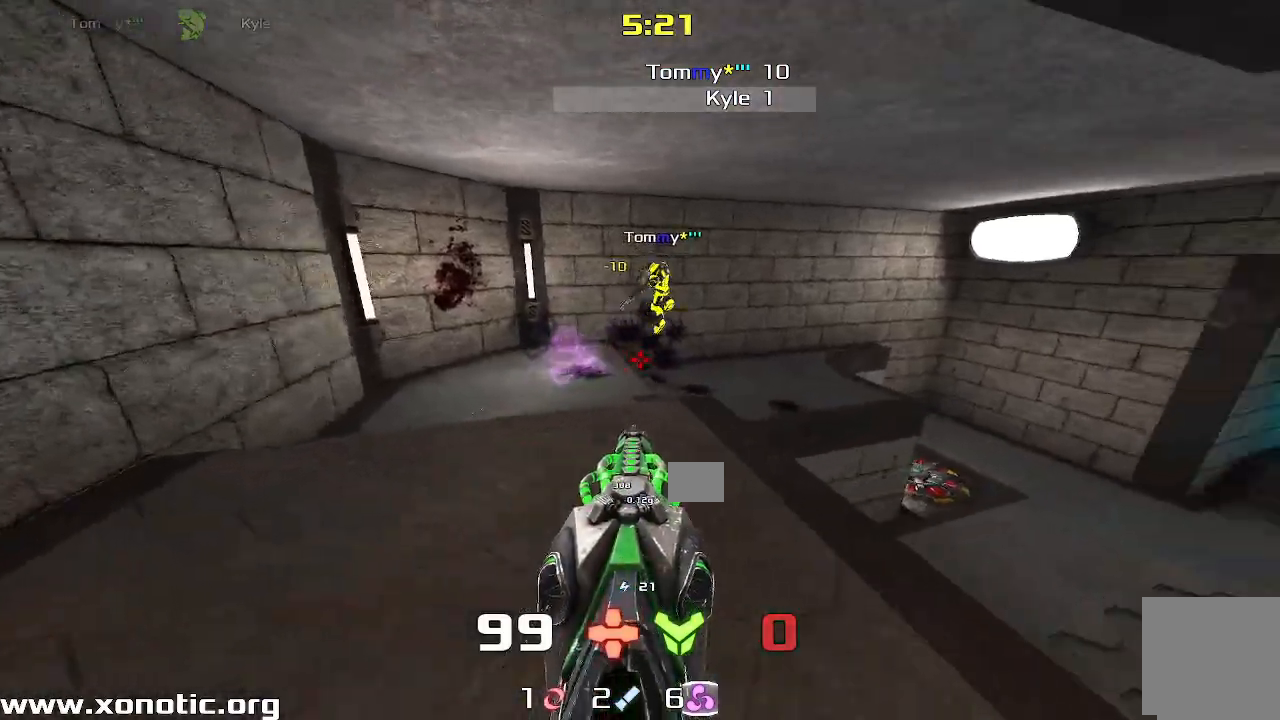
{"keys": ["left"], "events": [[17, "left", "down"], [17, "right", "up"], [50, "up", "up"], [150, "up", "down"], [400, "up", "up"]]}
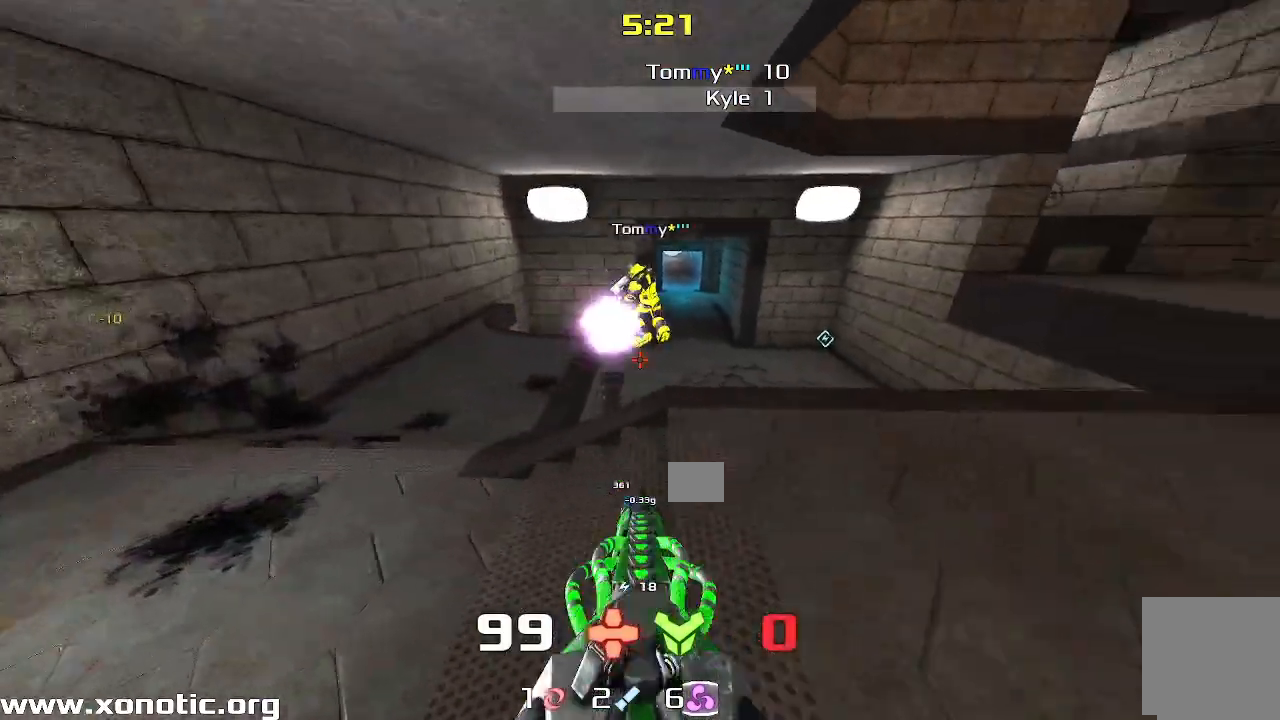
{"keys": ["right", "up"], "events": [[117, "up", "down"], [200, "left", "up"], [383, "right", "down"]]}
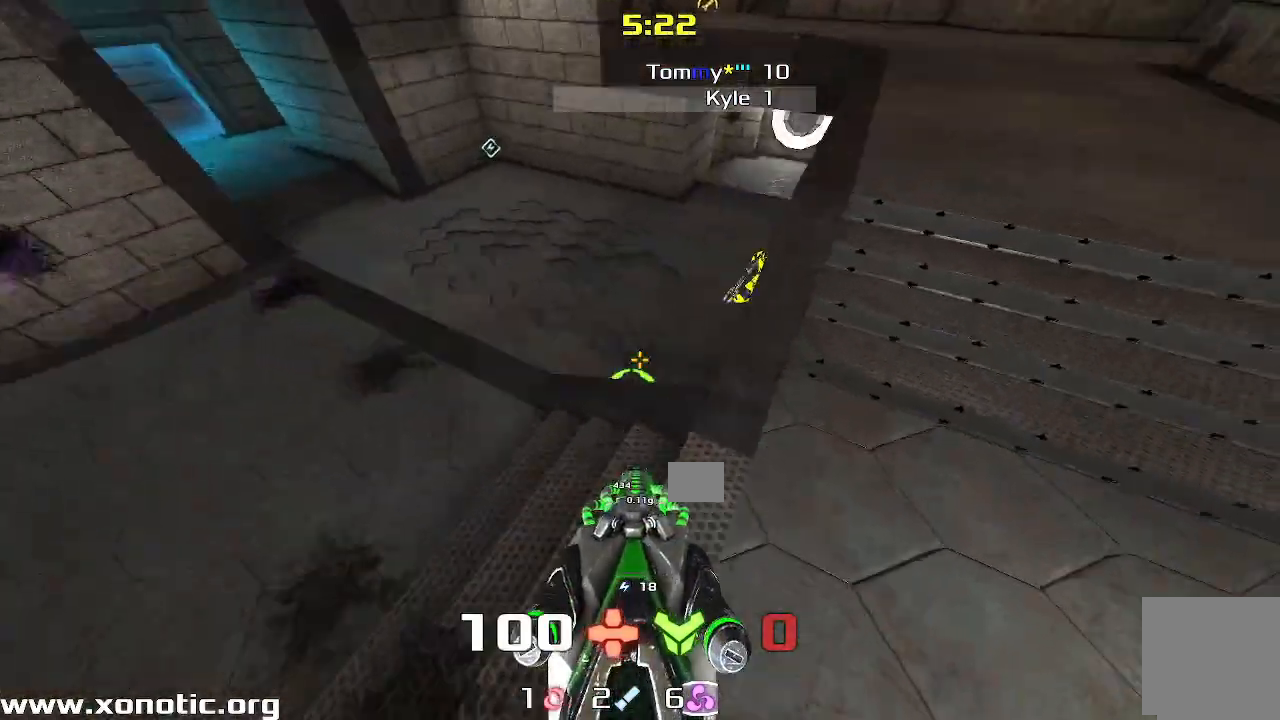
{"keys": ["up"], "events": [[500, "right", "up"]]}
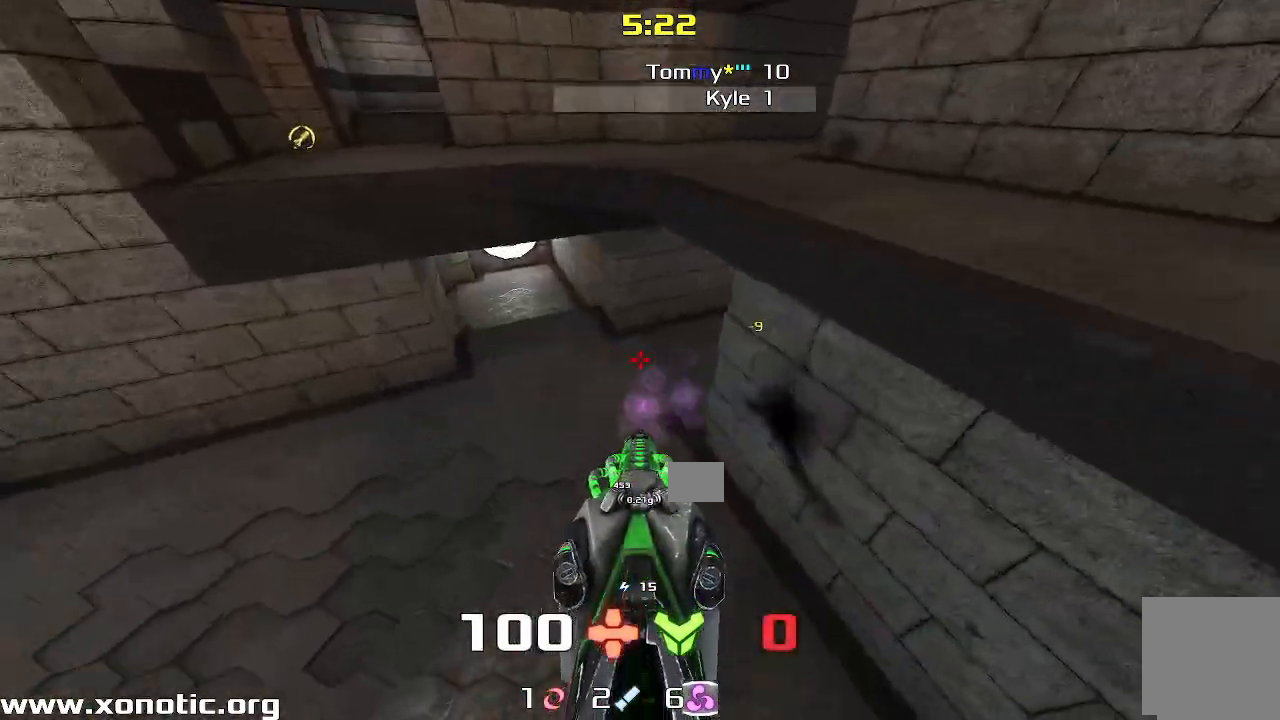
{"keys": ["right"]}
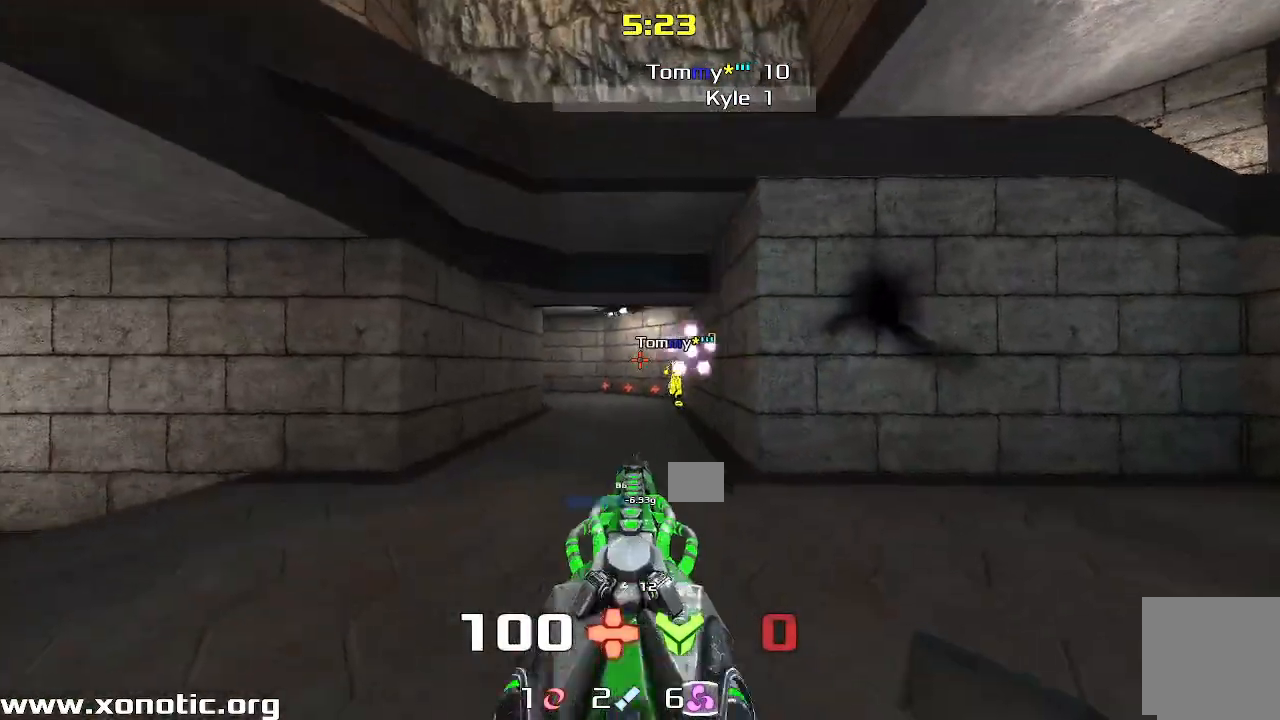
{"keys": ["left"], "events": [[167, "up", "down"], [300, "left", "down"], [300, "right", "up"], [450, "up", "up"]]}
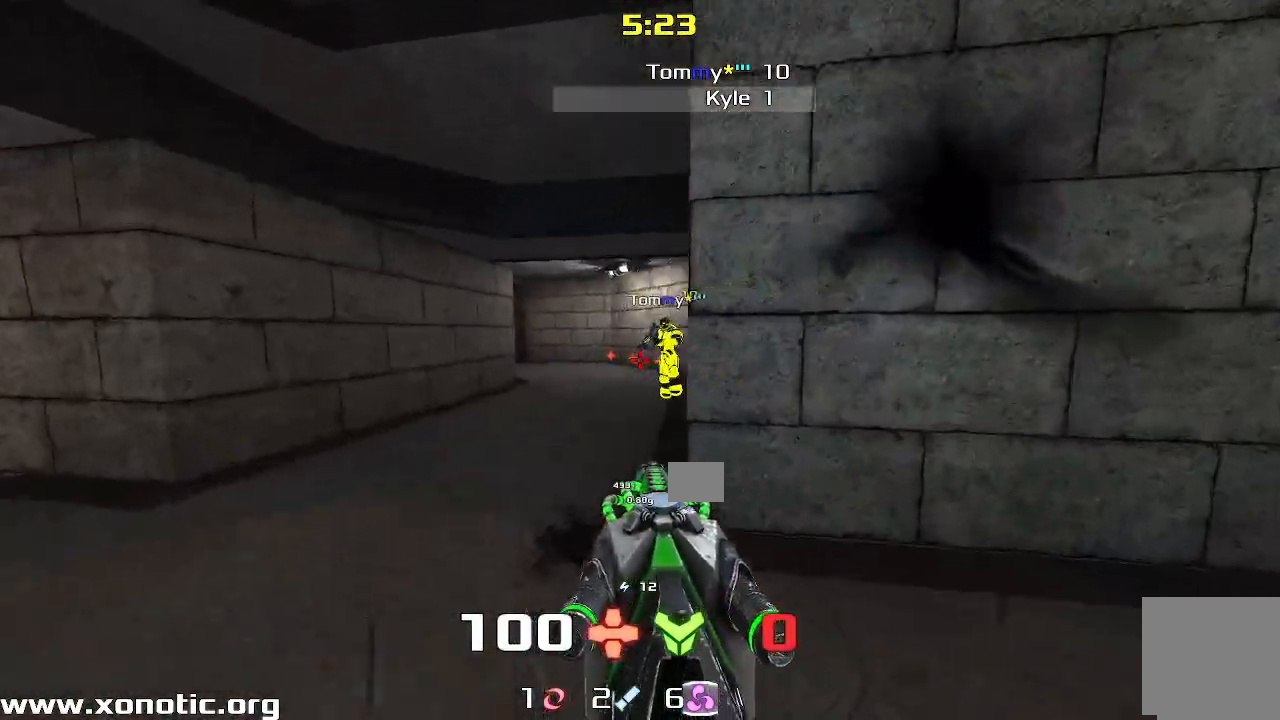
{"keys": ["right"]}